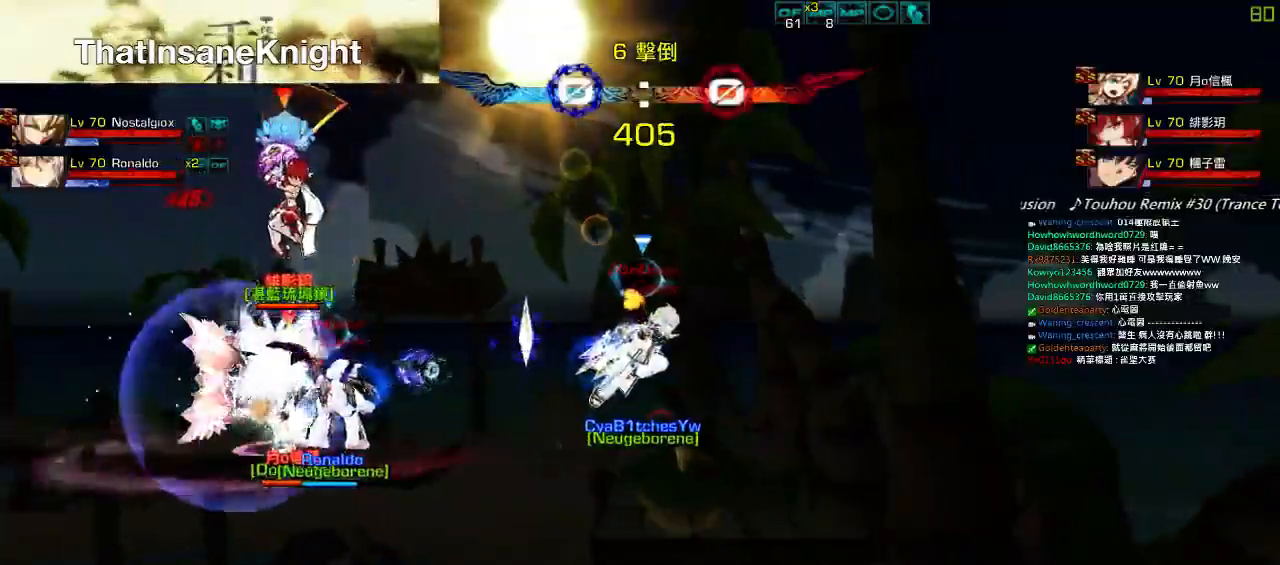
Gameplay with keyboard; each line is a JSON object with the keys held at the frame after it. "events" lists presses ("down") and releases ("up") of "a", "c", "ctrl", "d", "down", "e", "left", "q", "r", "right", "s", "space", "up", "w", "x" and "z" between this image and that frame as [ms after this image, input, new state], when the widget could be followed in between. No other keys are recorded. Mouse input is not recorded.
{"keys": ["right"], "events": [[100, "right", "down"]]}
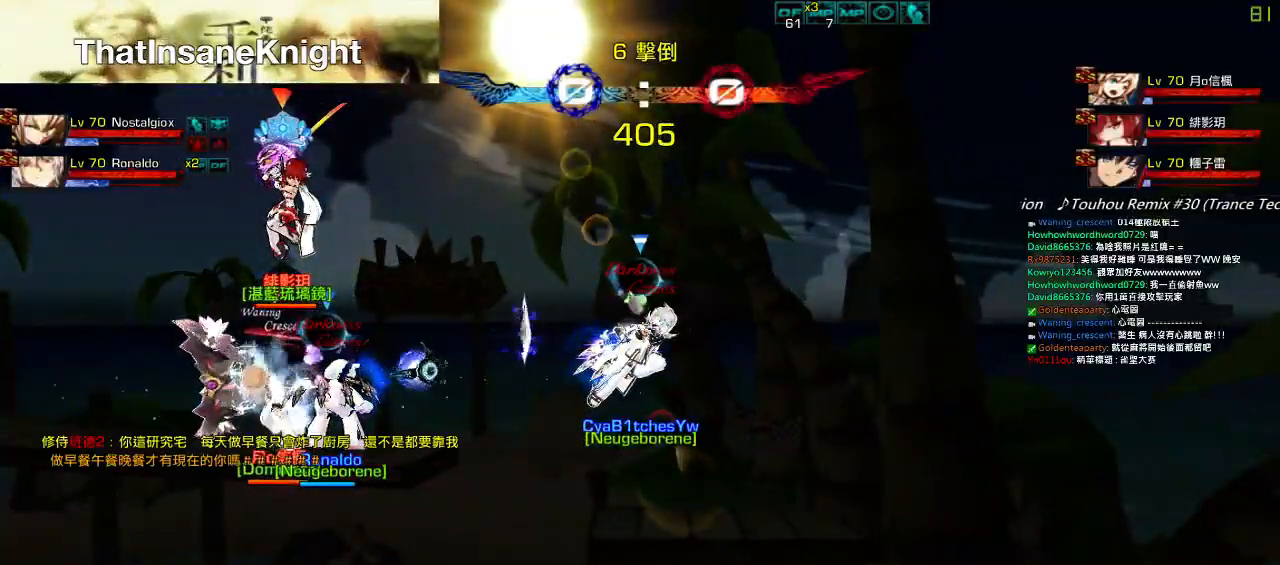
{"keys": ["right"], "events": []}
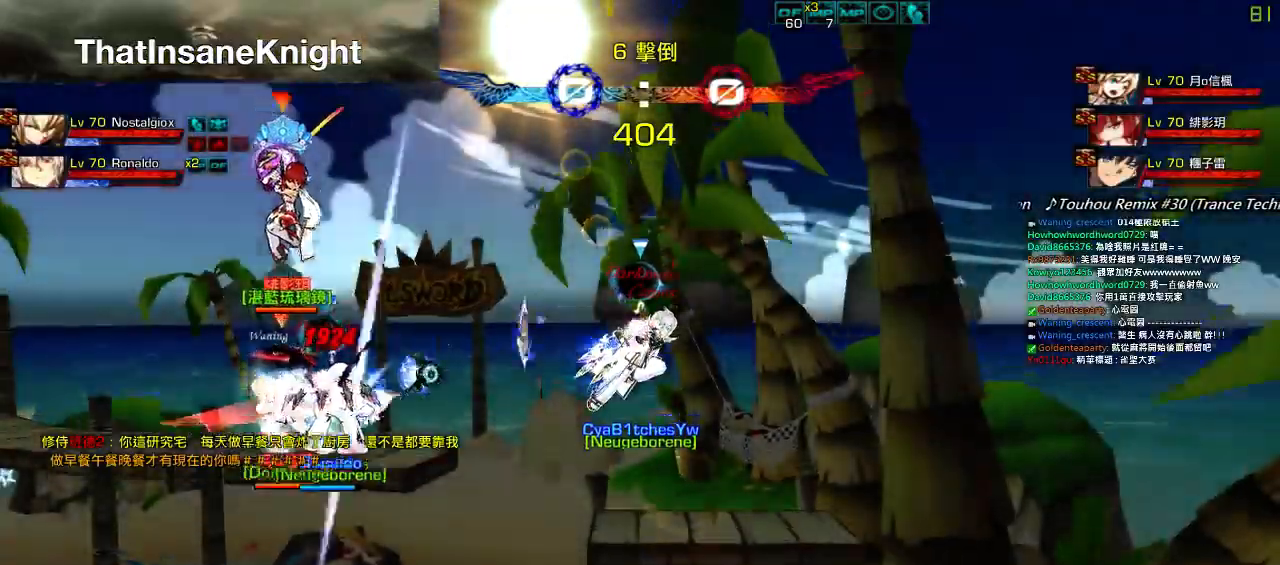
{"keys": ["down", "right"], "events": [[84, "down", "down"], [317, "down", "up"], [417, "down", "down"]]}
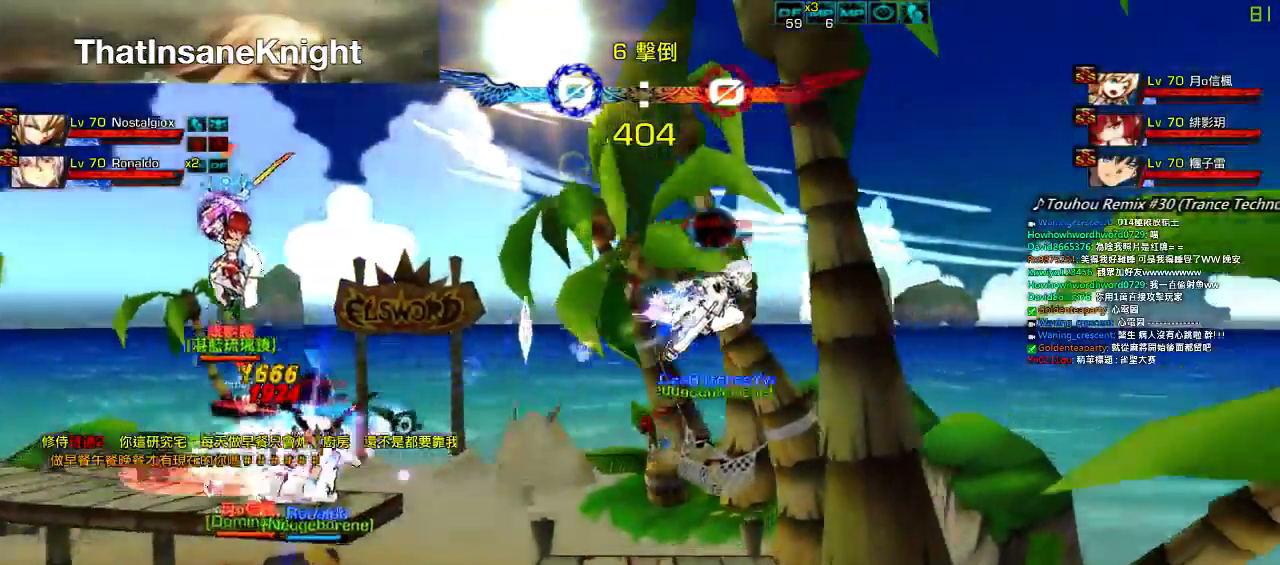
{"keys": ["left", "right", "up"], "events": [[117, "right", "up"], [150, "down", "up"], [150, "left", "down"], [250, "left", "up"], [284, "q", "down"], [317, "left", "down"], [417, "q", "up"], [450, "up", "down"], [484, "right", "down"]]}
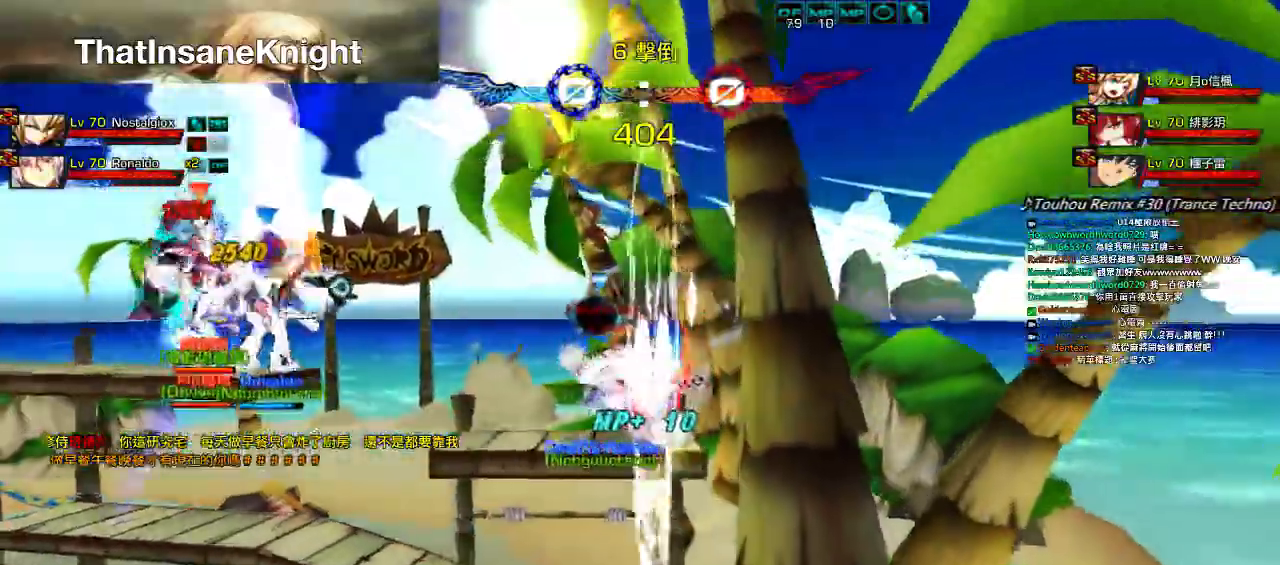
{"keys": ["z"]}
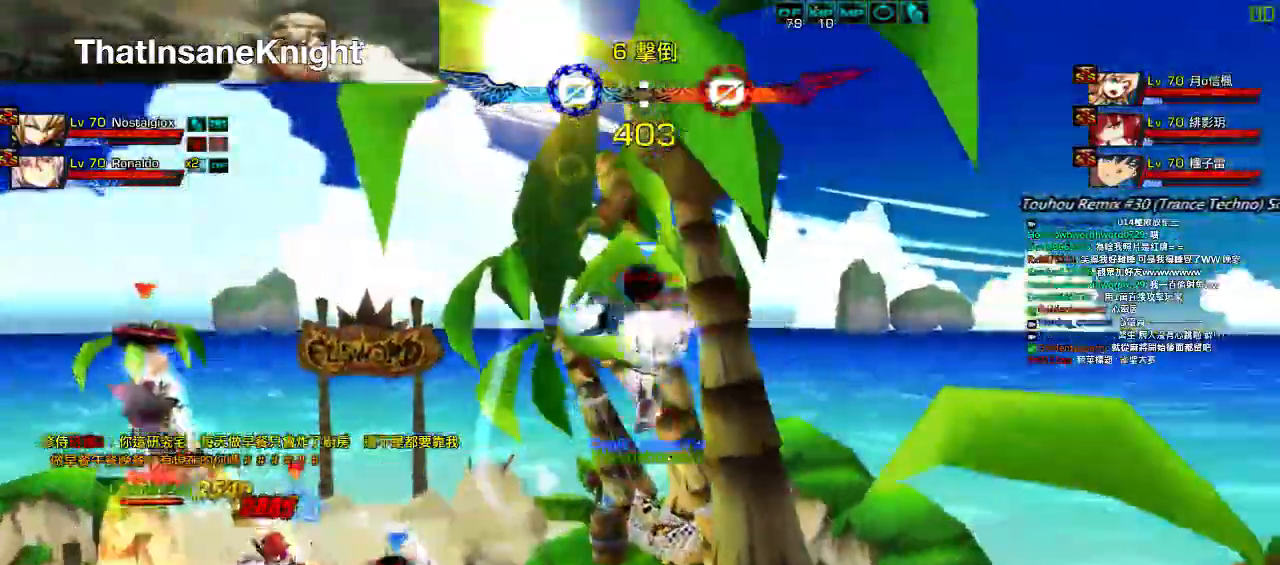
{"keys": ["e", "q"]}
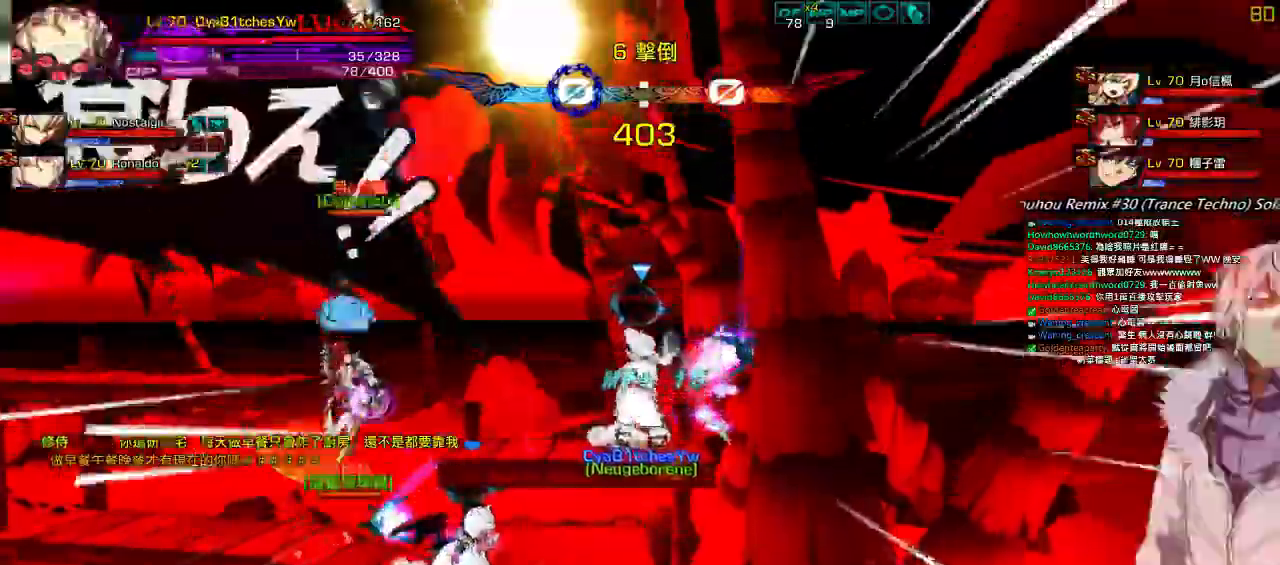
{"keys": []}
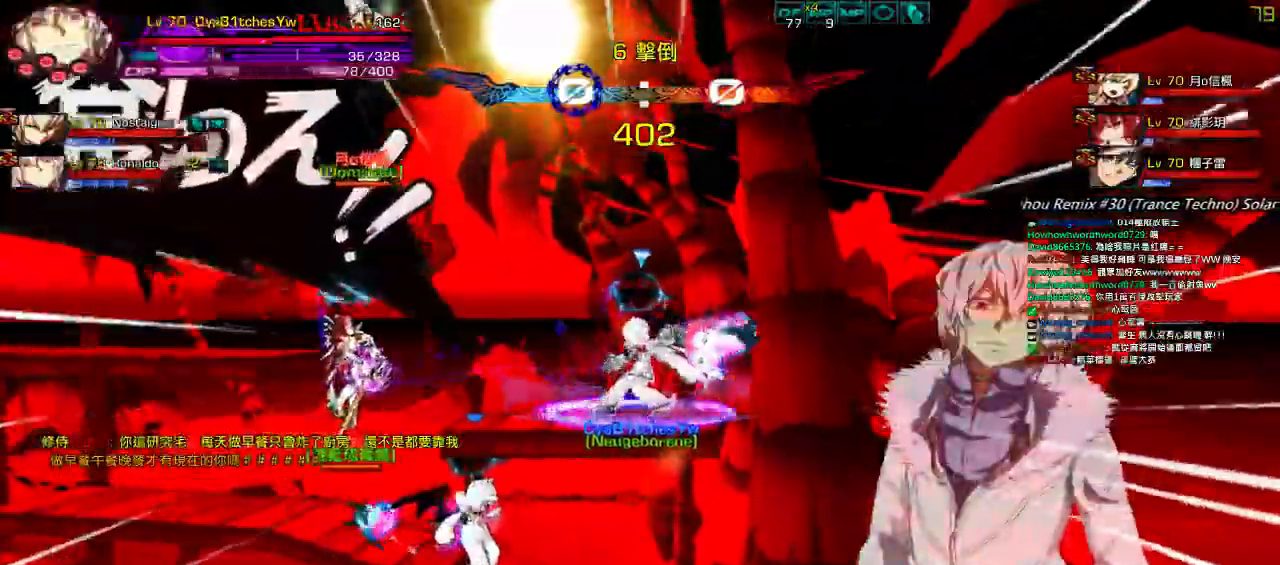
{"keys": [], "events": [[167, "left", "down"], [334, "up", "down"], [350, "x", "down"], [434, "left", "up"], [434, "up", "up"], [500, "x", "up"]]}
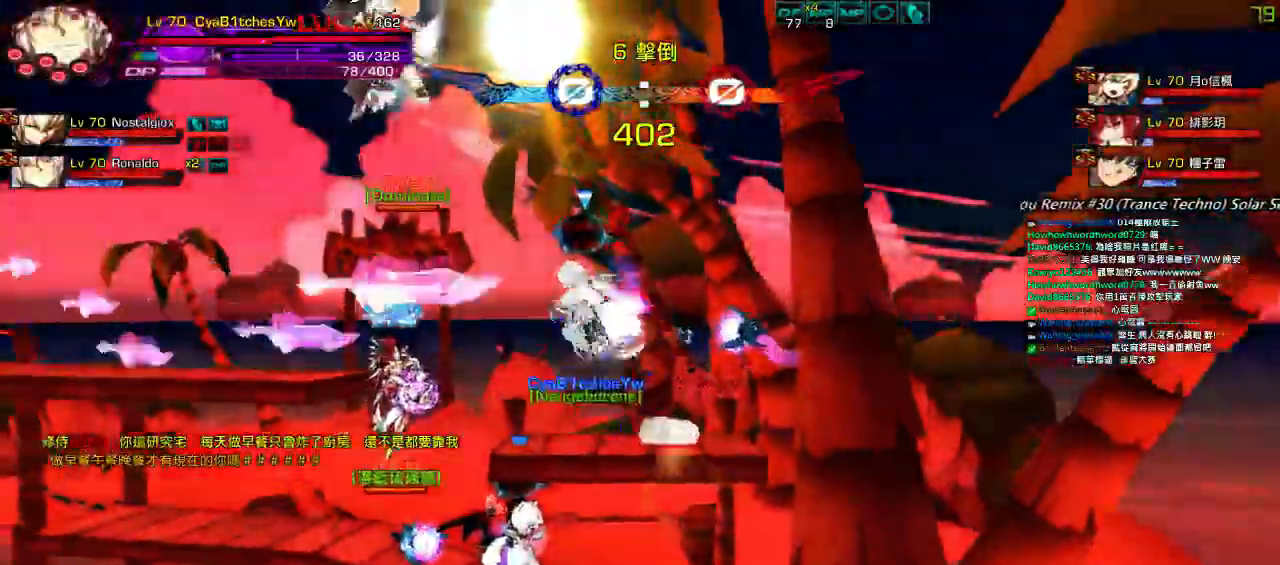
{"keys": ["x"], "events": [[34, "x", "down"], [167, "x", "up"], [234, "x", "down"]]}
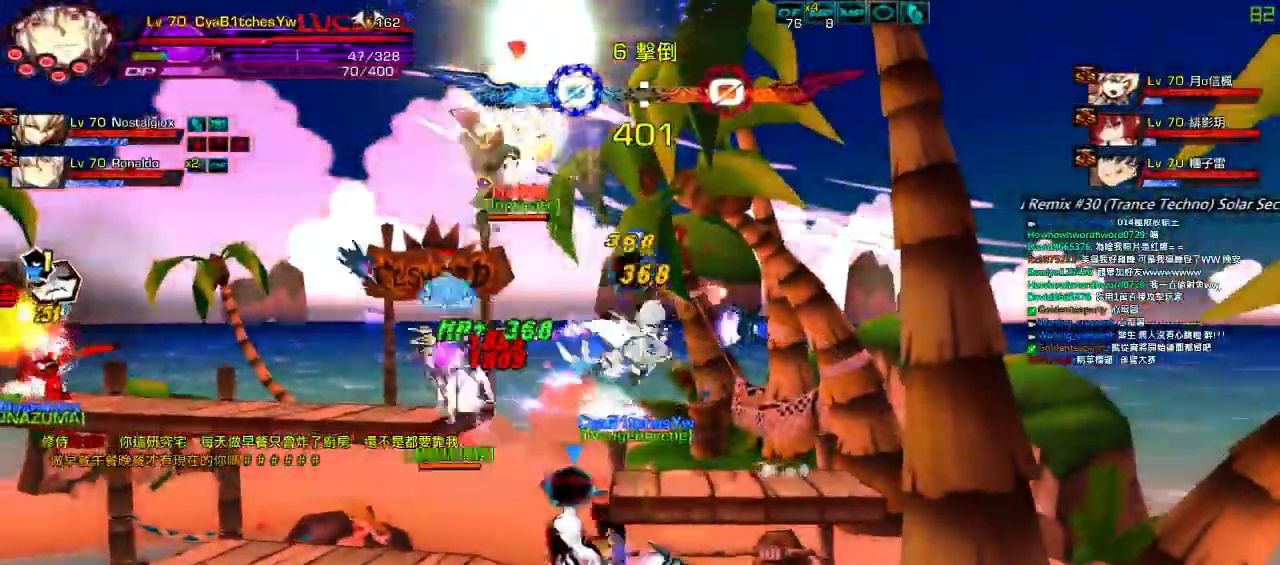
{"keys": ["x"], "events": [[267, "x", "up"], [334, "x", "down"], [434, "x", "up"], [484, "x", "down"]]}